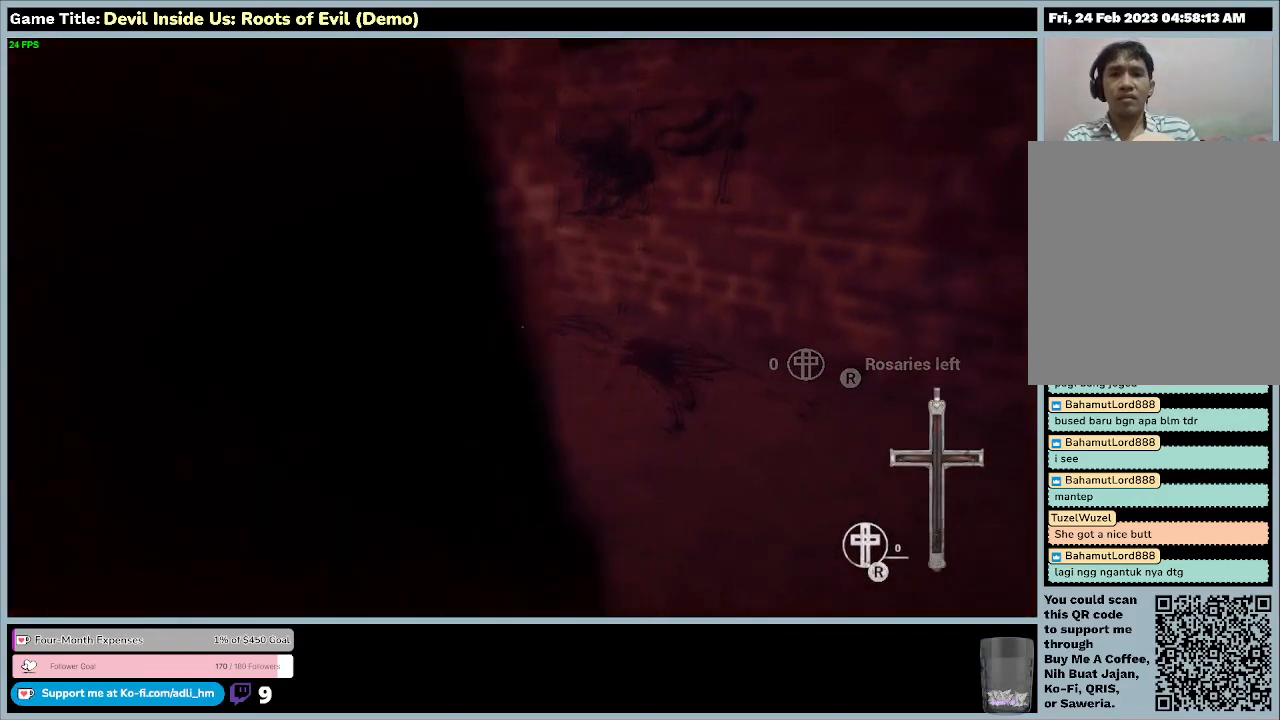
Gameplay with keyboard and mouse; each line is a JSON object with the keys and mouse buttons held at the frame after it. "events" lists presses ("down") and releases ("up") of "0", "1", "2", "3", "4", "5", "6", "7", "8", "9", "a", "alt", "b", "c", "caps_lock", "ctrl", "d", "down", "e", "escape", "f", "f1", "f2", "f3", "f4", "f5", "f6", "f7", "f8", "g", "h", "i", "j", "k", "l", "left", "m", "n", "o", "p", "q", "r", "return", "right", "s", "shift", "space", "t", "tab", "tilde", "u", "up", "v", "w", "x", "y", "z", "mouse_left", "mouse_wheel" and "mouse_right" between this image and that frame as [ms after this image, input, new state], when the widget could be followed in between. "mouse_left", "mouse_wheel", "mouse_right" = the "left", "wheel", "right" buttons of the "mouse" list. No other keys are recorded. "wheel" means that the mouse wheel is clicked or scrolled. Mouse movement is not recorded.
{"keys": ["s"], "mouse": [], "events": []}
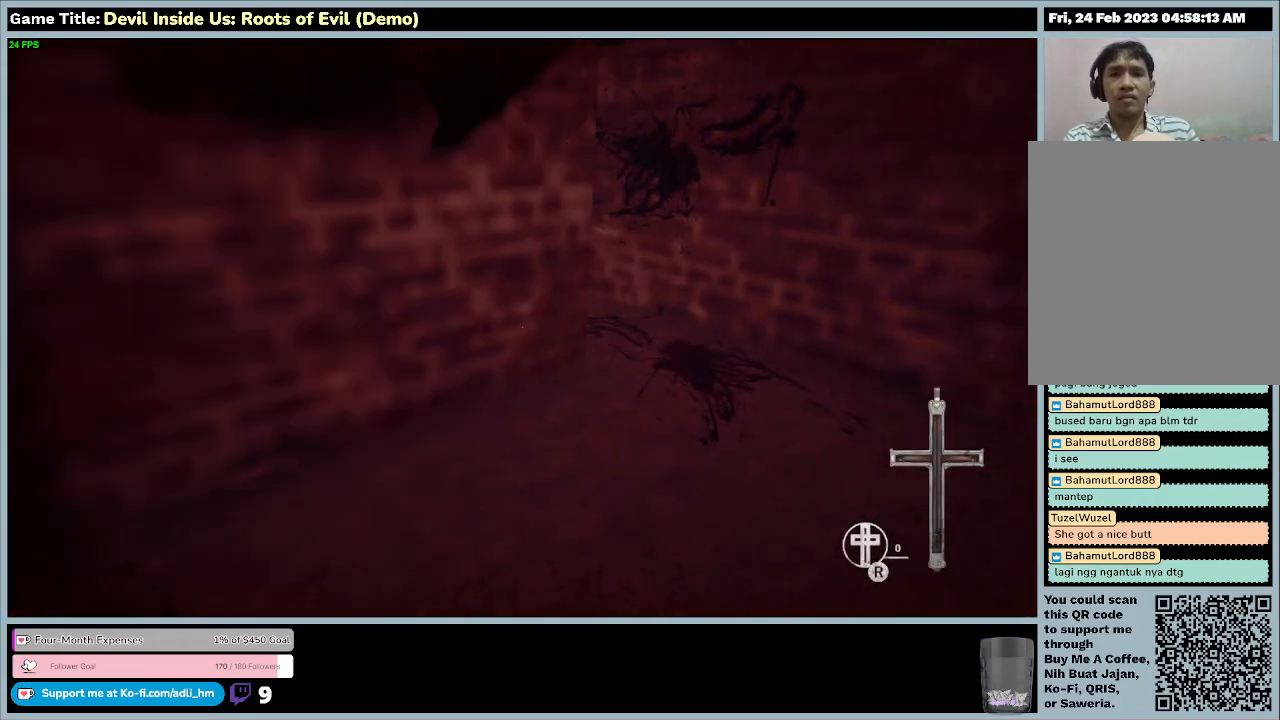
{"keys": ["s"], "mouse": [], "events": []}
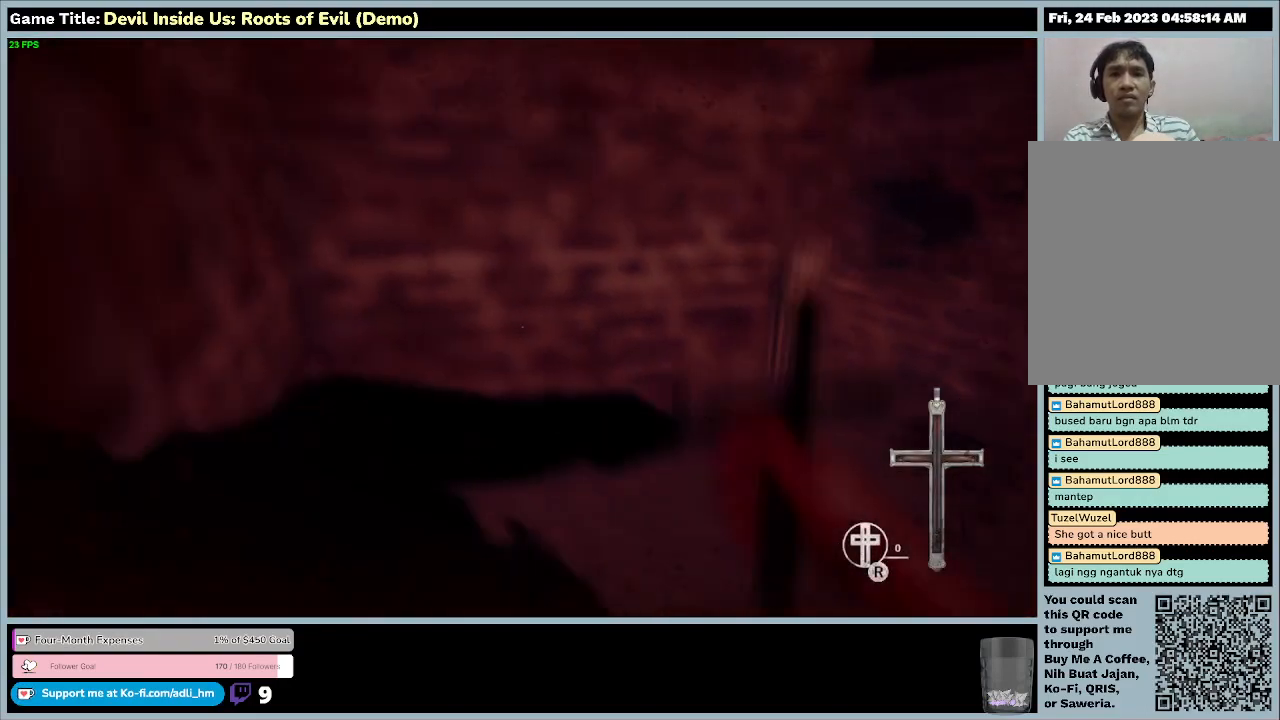
{"keys": [], "mouse": [], "events": [[433, "s", "up"]]}
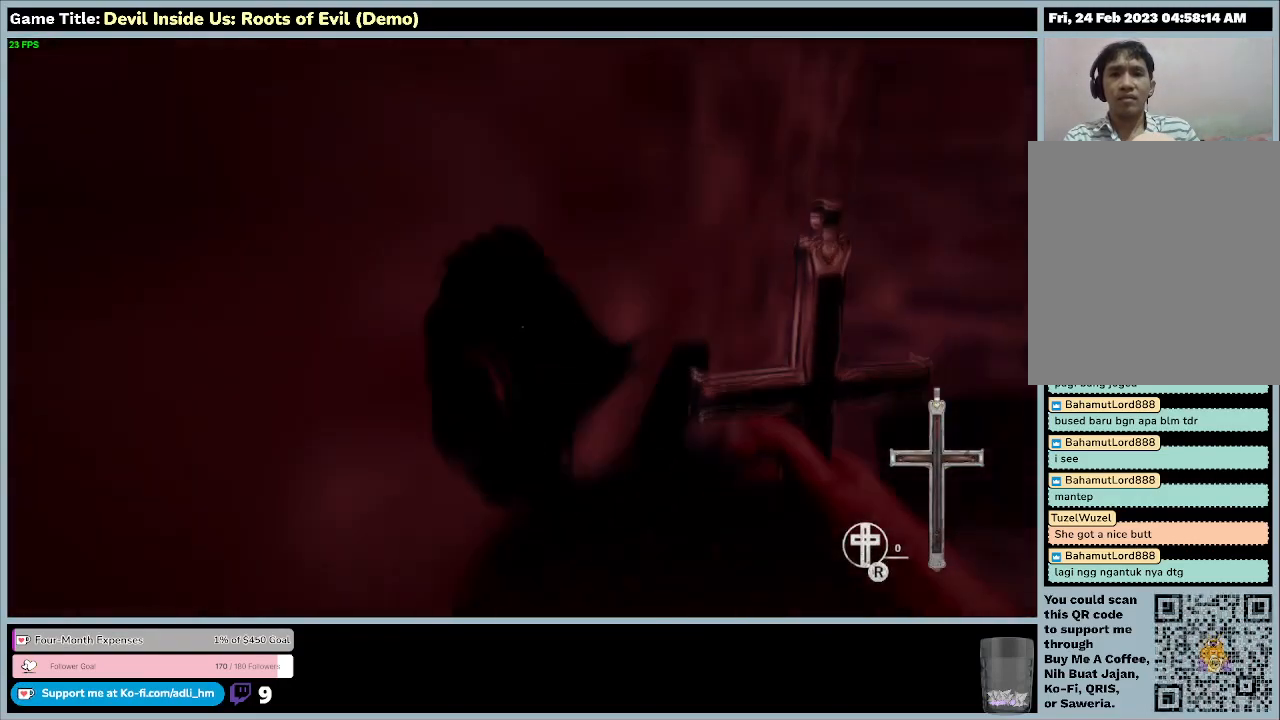
{"keys": ["s"], "mouse": [], "events": [[433, "s", "down"]]}
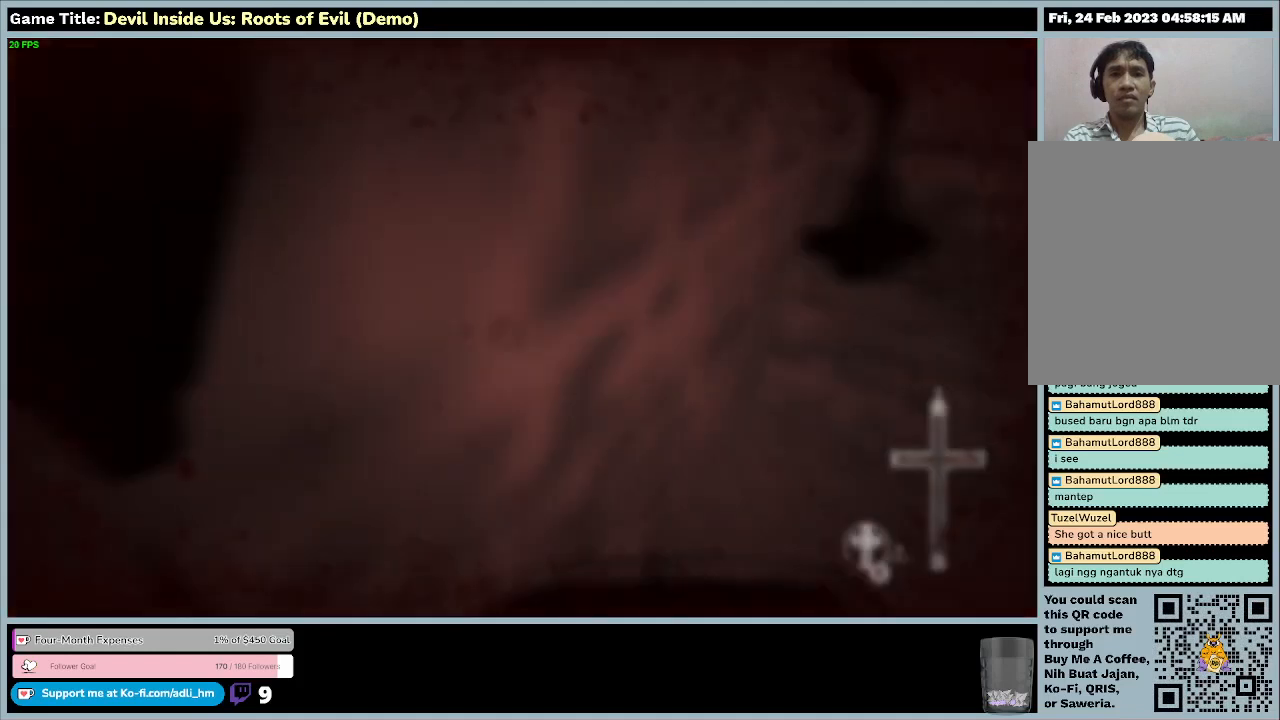
{"keys": ["s"], "mouse": [], "events": []}
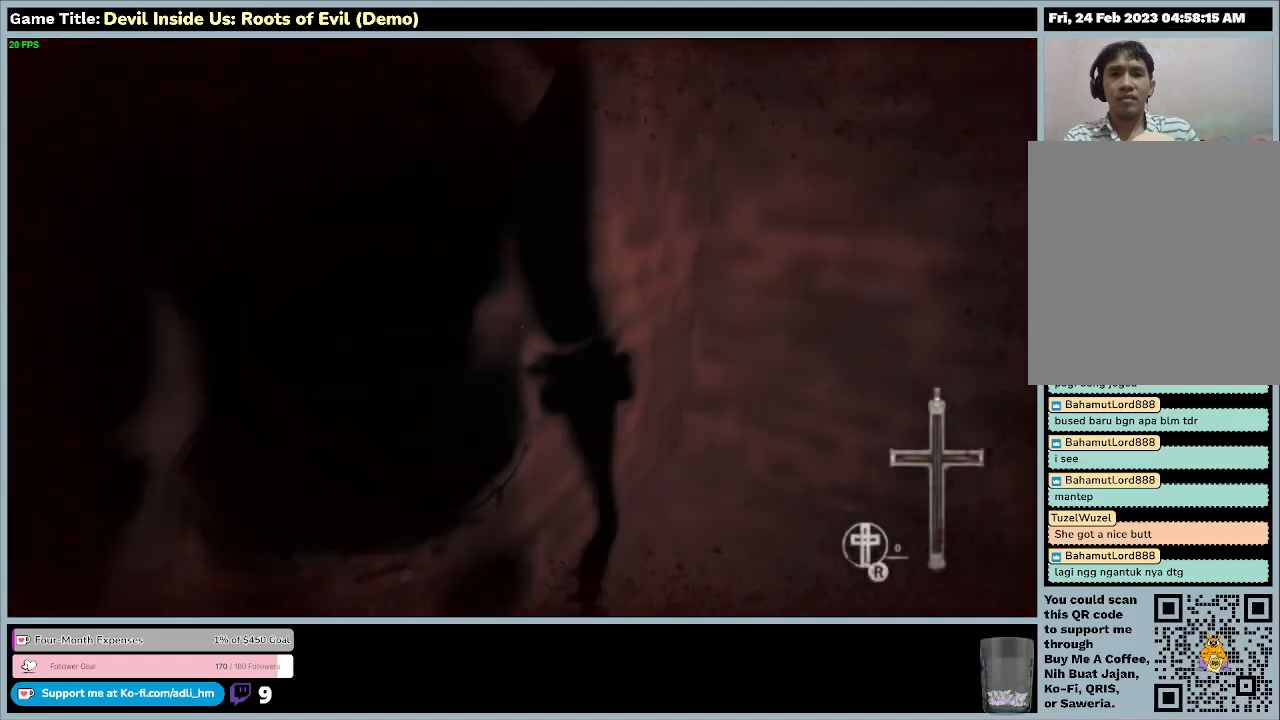
{"keys": ["s"], "mouse": [], "events": []}
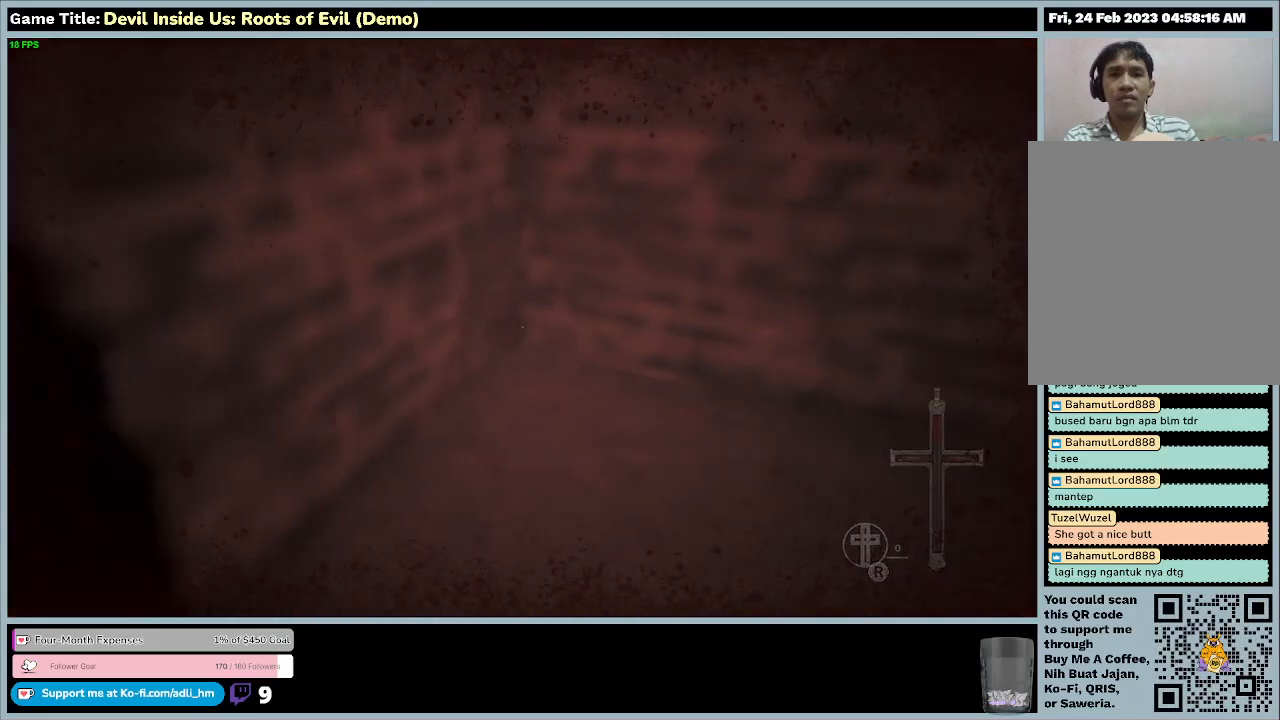
{"keys": ["s"], "mouse": [], "events": []}
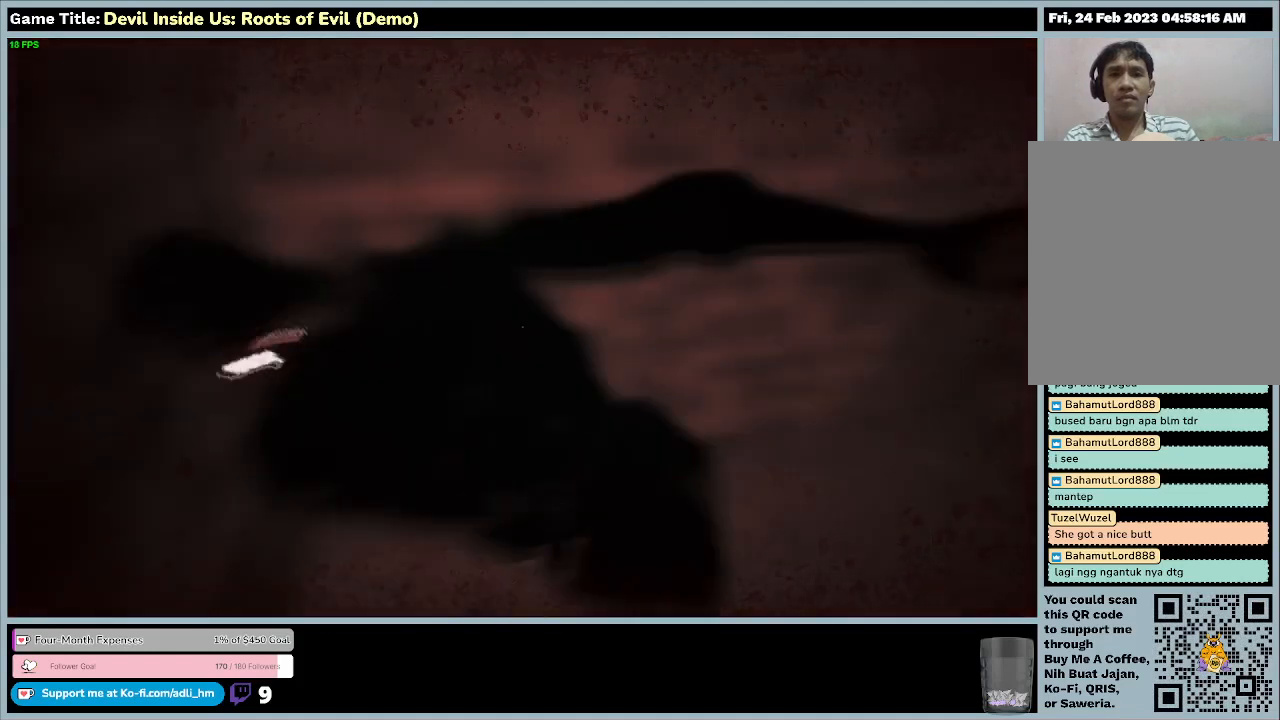
{"keys": ["s"], "mouse": [], "events": []}
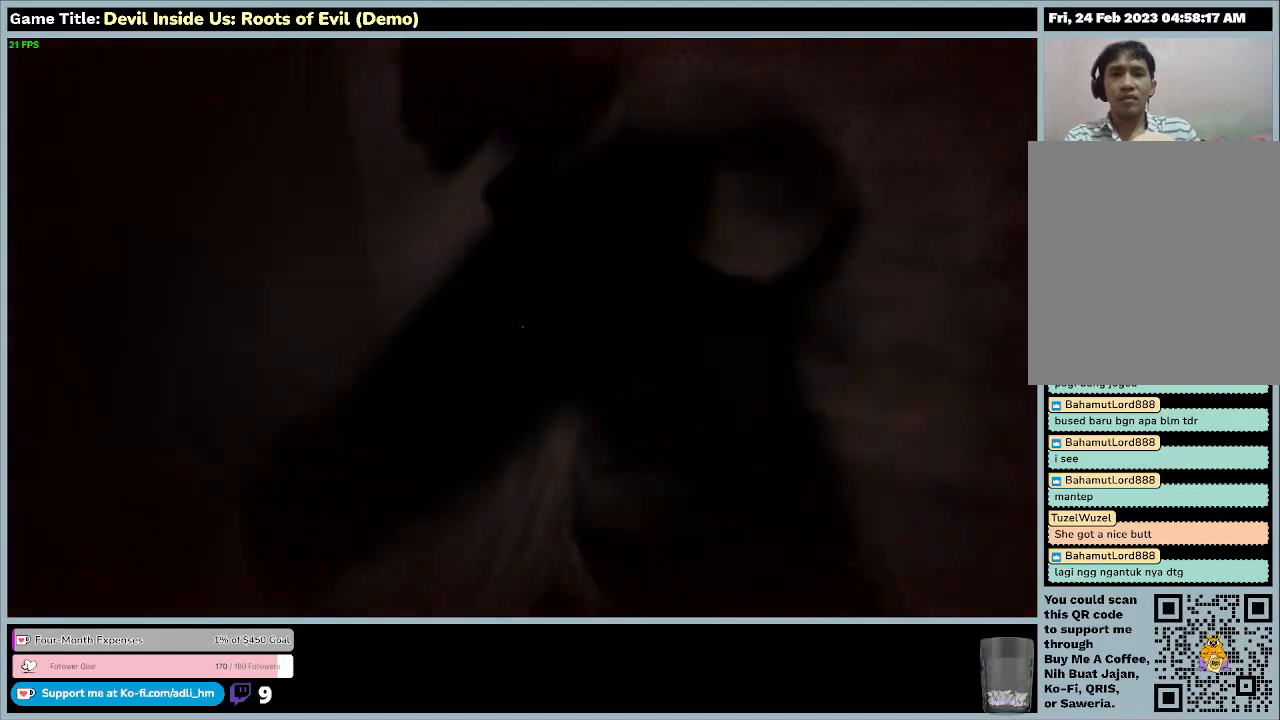
{"keys": ["s"], "mouse": [], "events": []}
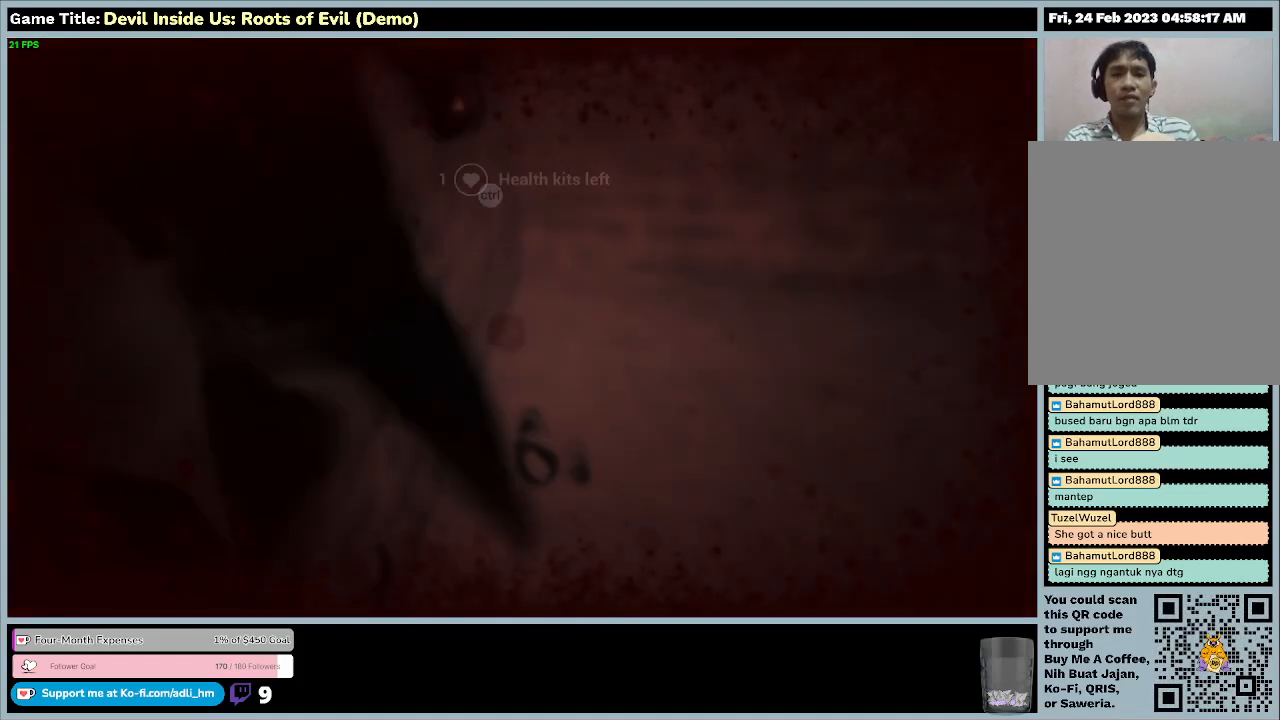
{"keys": ["s"], "mouse": [], "events": []}
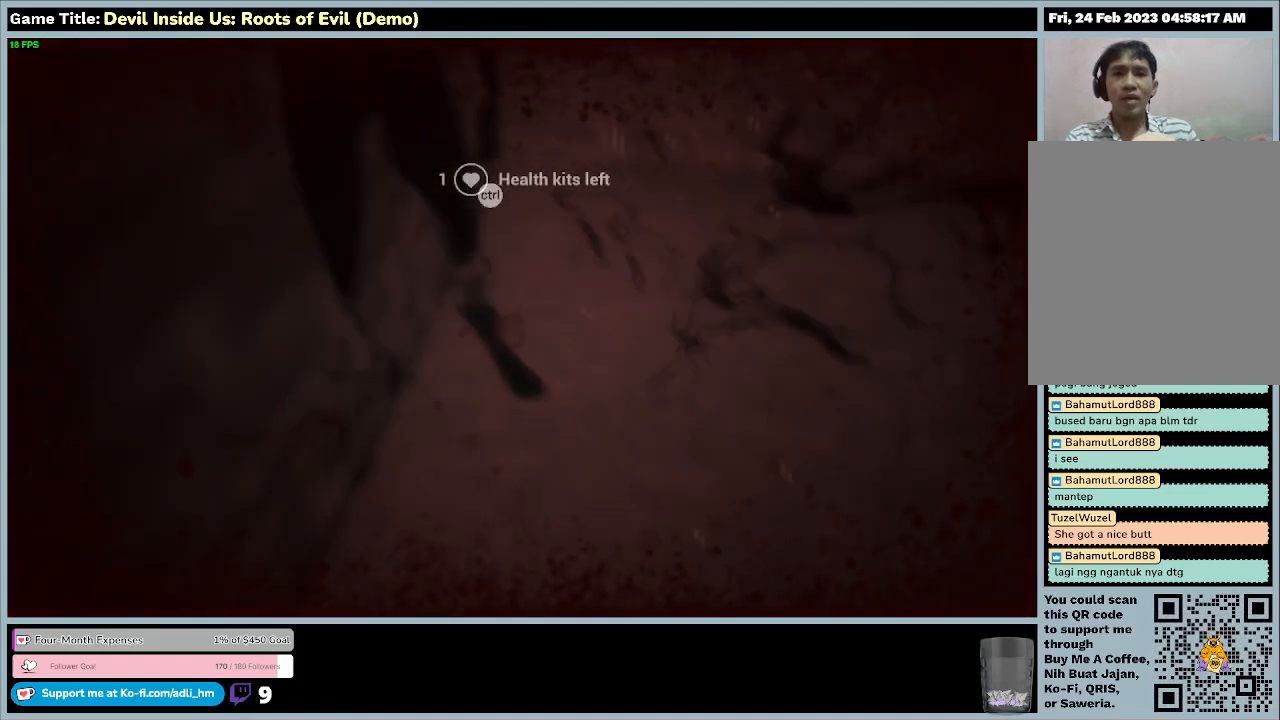
{"keys": ["s"], "mouse": [], "events": []}
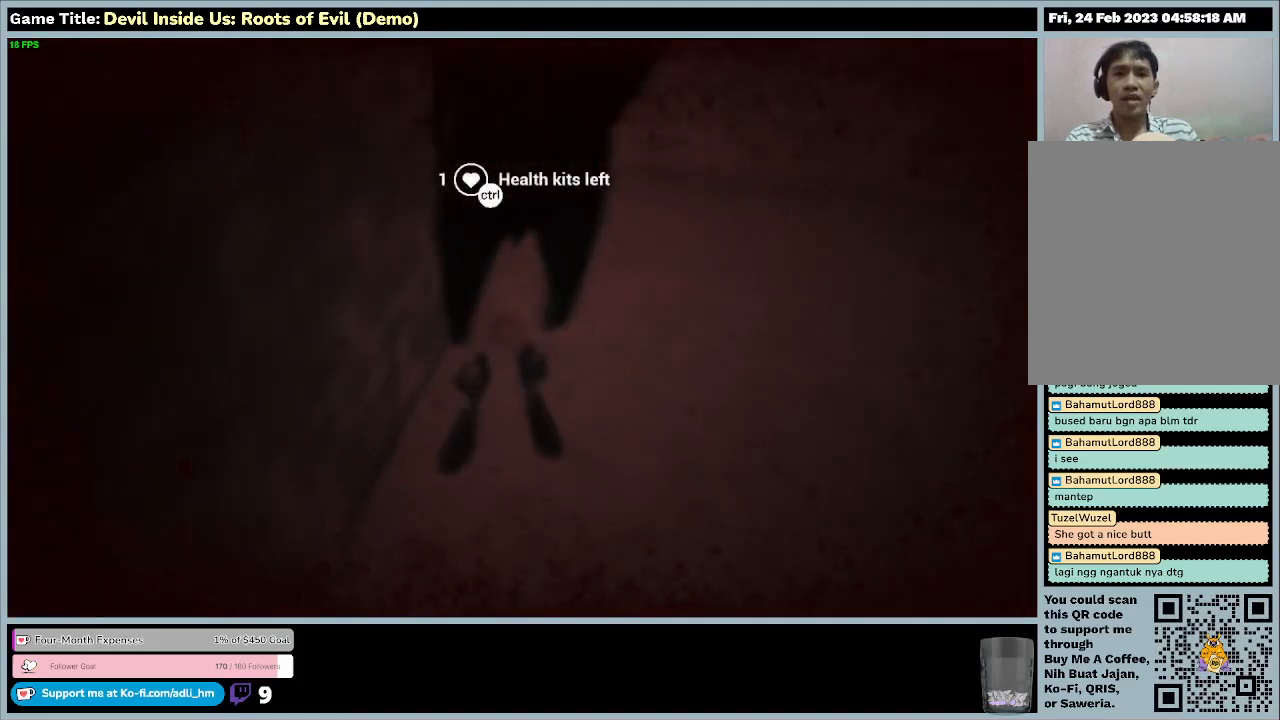
{"keys": ["s"], "mouse": [], "events": []}
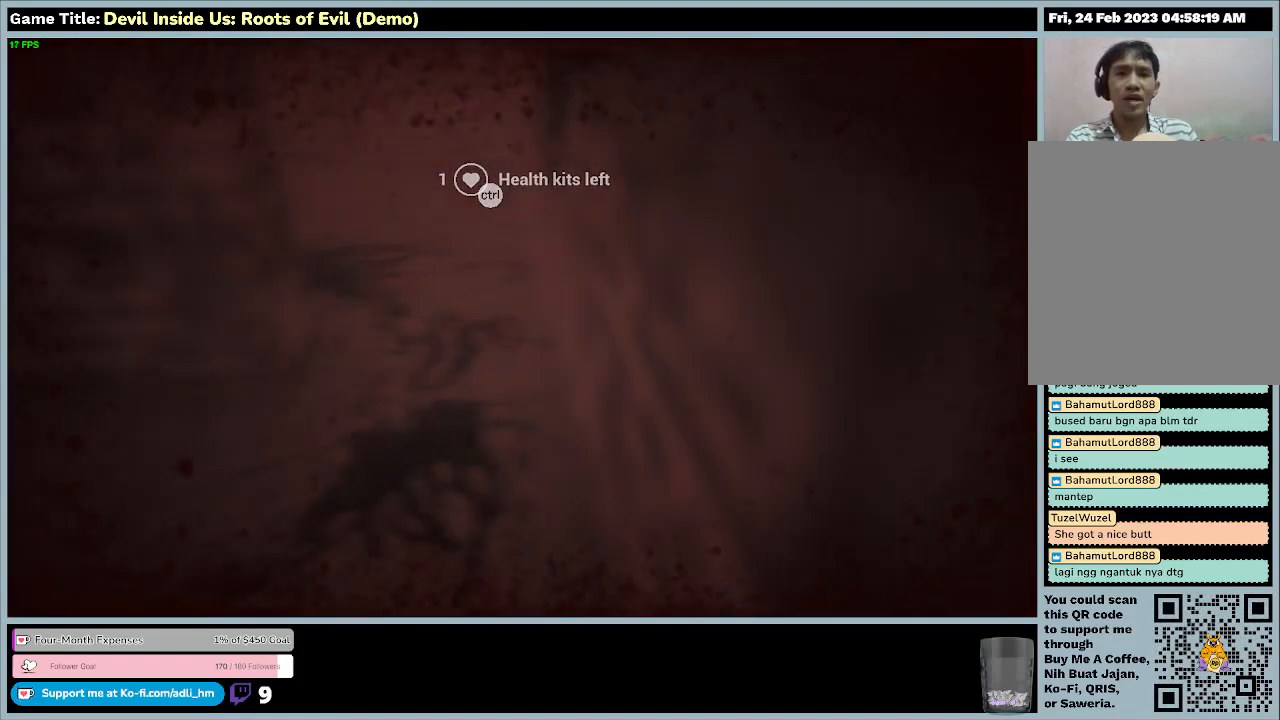
{"keys": ["s", "w"], "mouse": [], "events": [[67, "w", "down"]]}
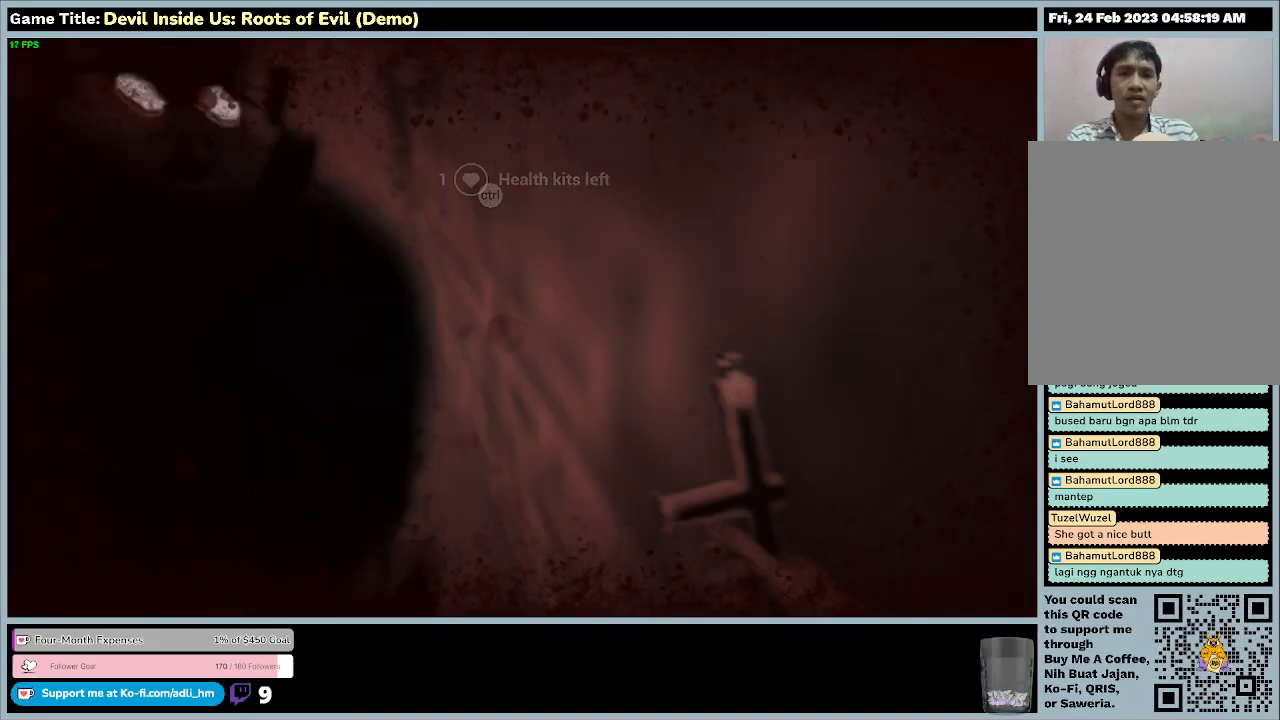
{"keys": ["w"], "mouse": [], "events": [[167, "s", "up"]]}
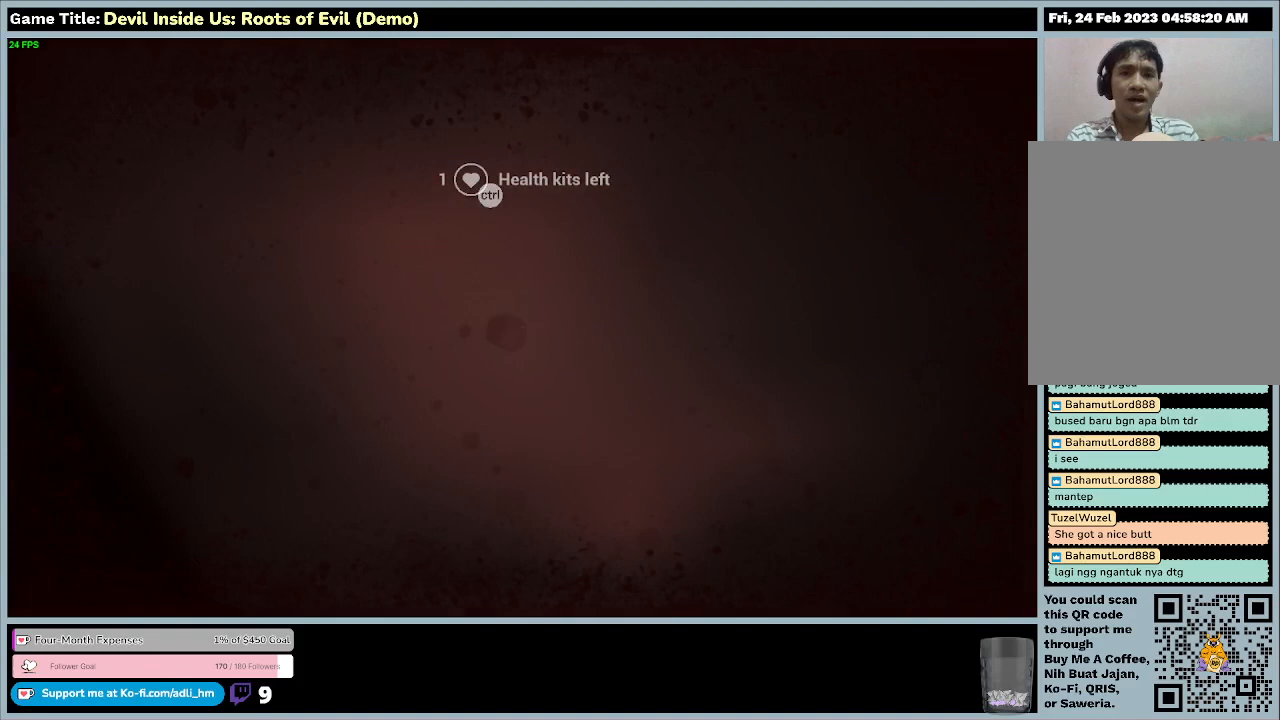
{"keys": ["w"], "mouse": [], "events": []}
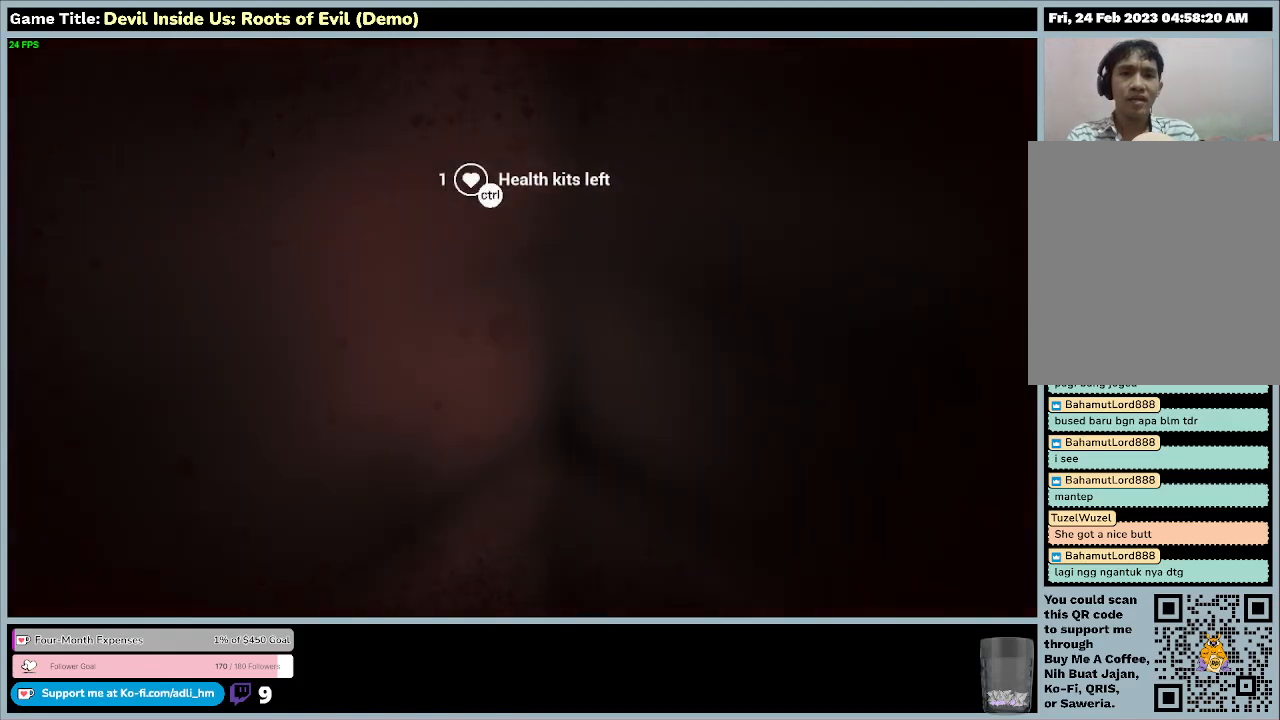
{"keys": ["w"], "mouse": [], "events": []}
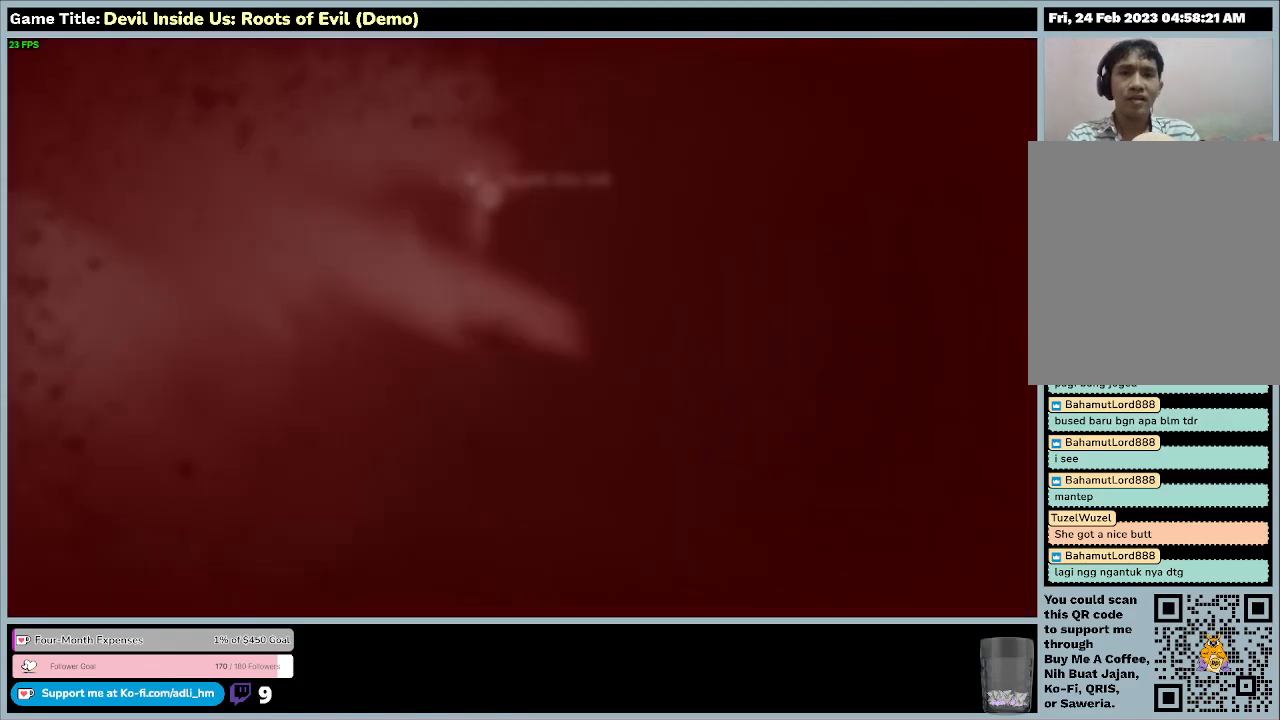
{"keys": ["w"], "mouse": [], "events": []}
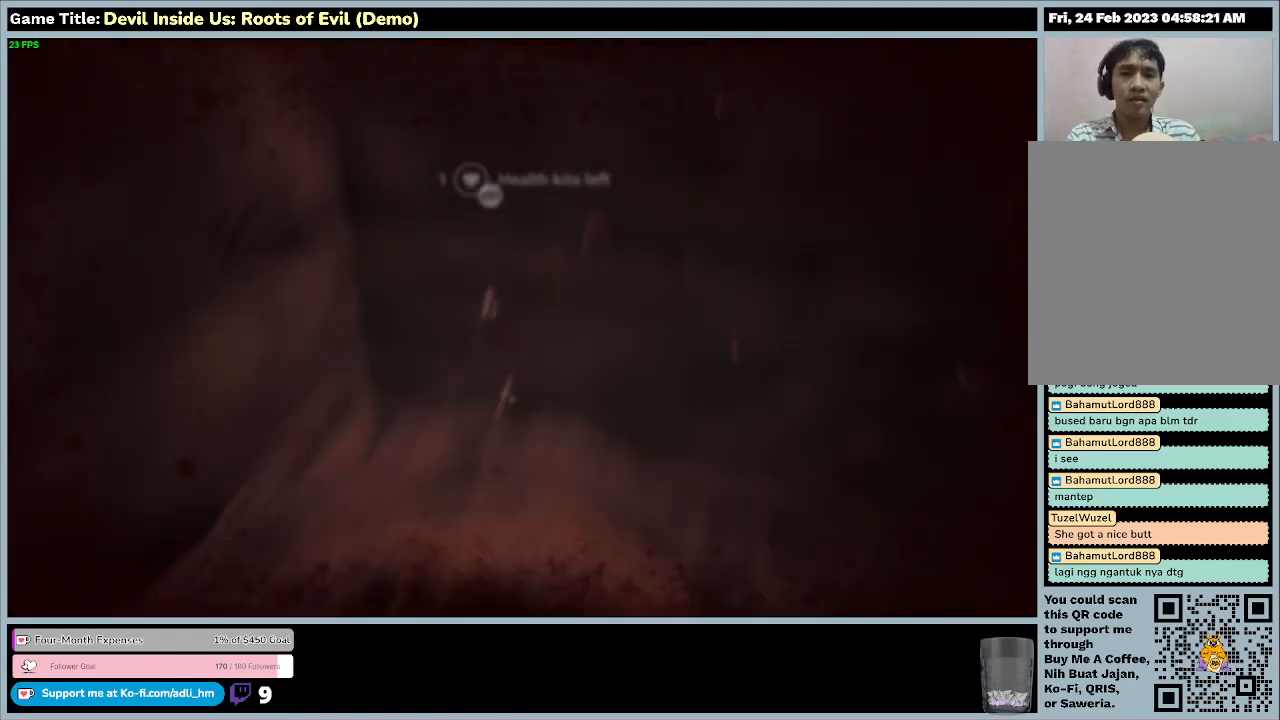
{"keys": ["w"], "mouse": [], "events": []}
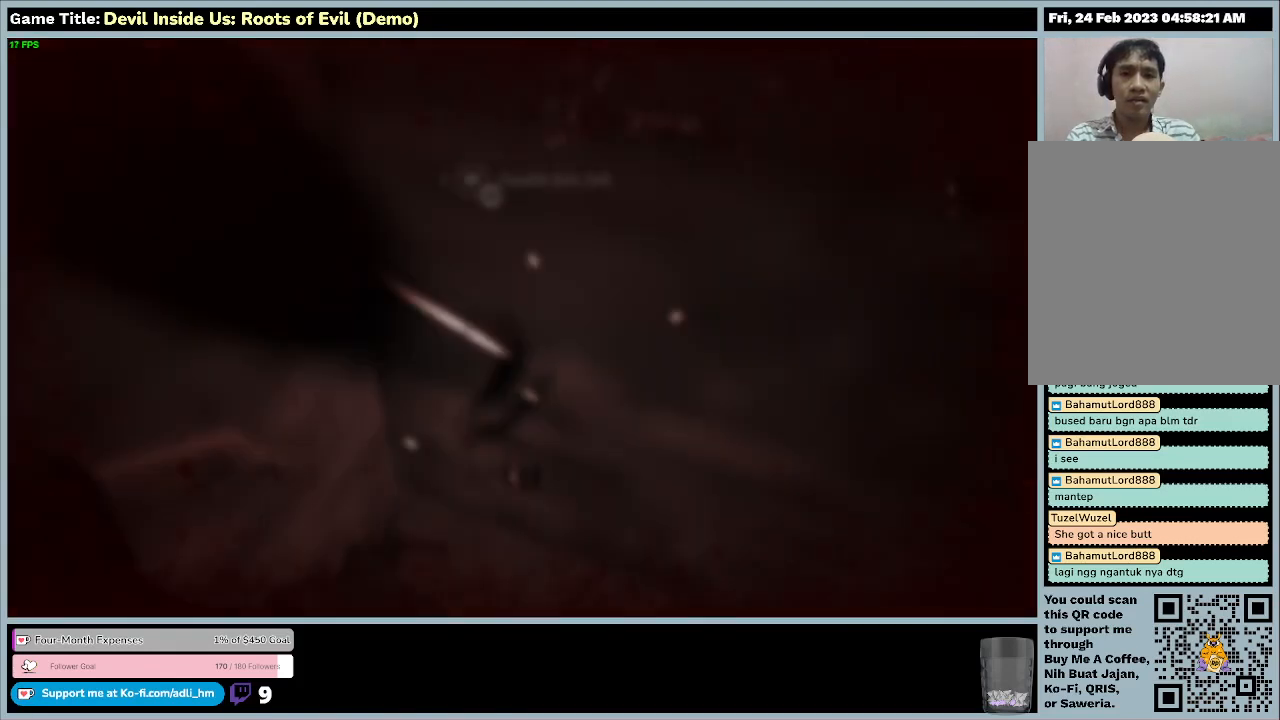
{"keys": ["w"], "mouse": [], "events": []}
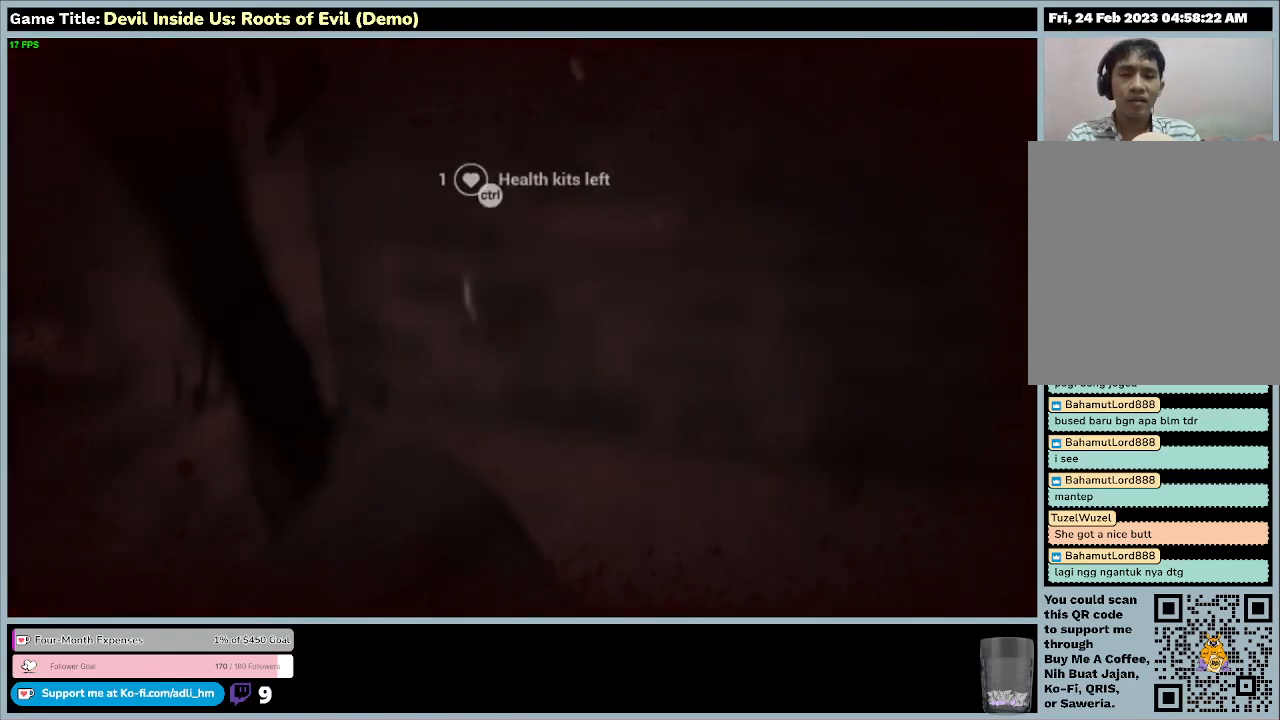
{"keys": ["w"], "mouse": [], "events": []}
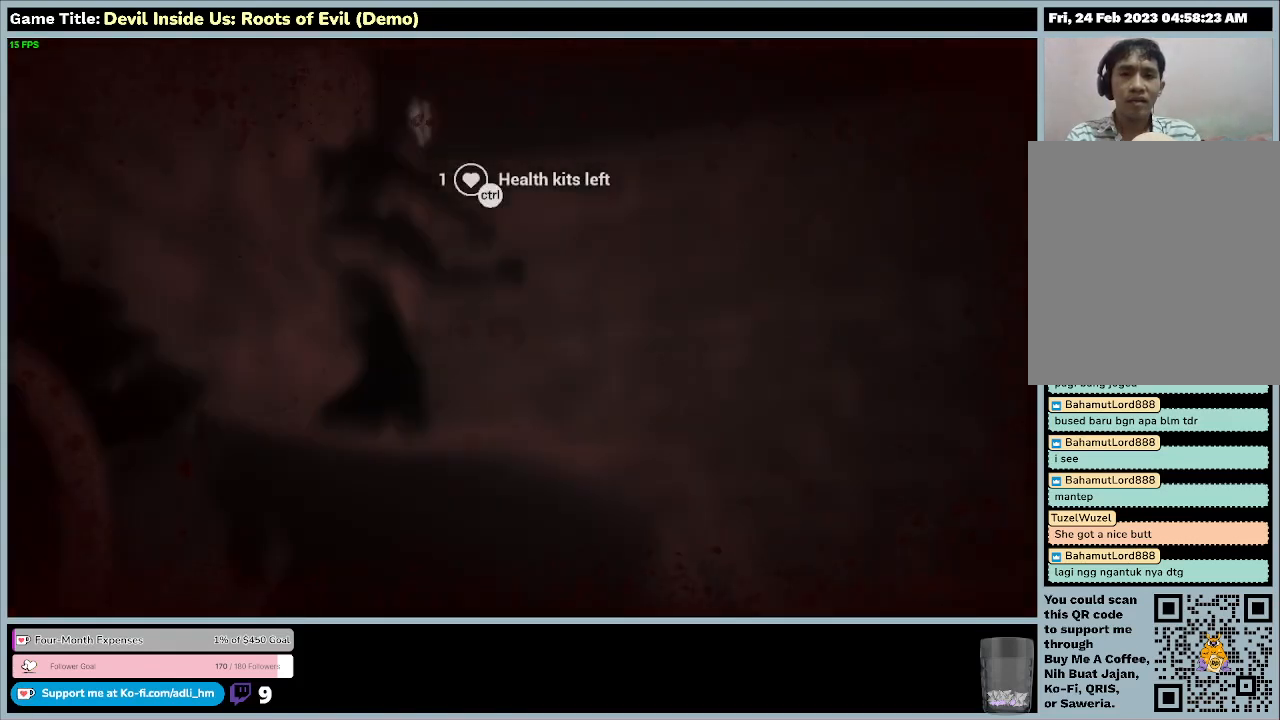
{"keys": ["w"], "mouse": [], "events": []}
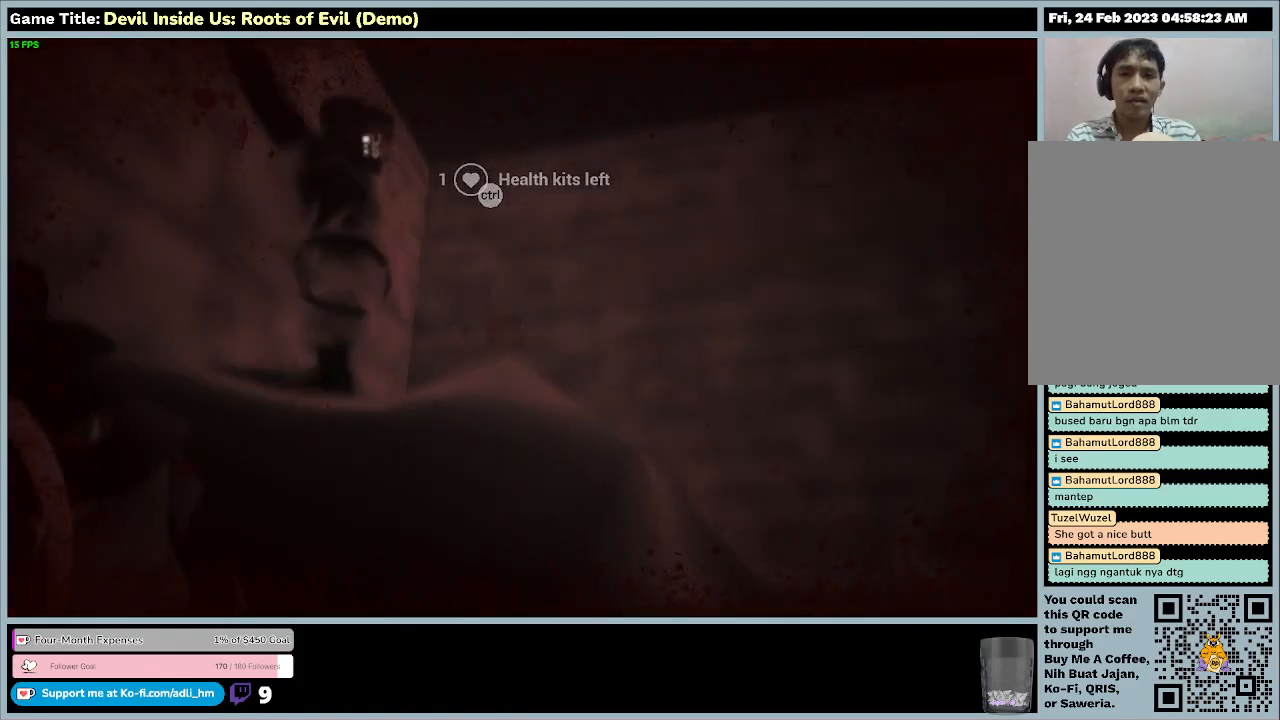
{"keys": ["w"], "mouse": [], "events": []}
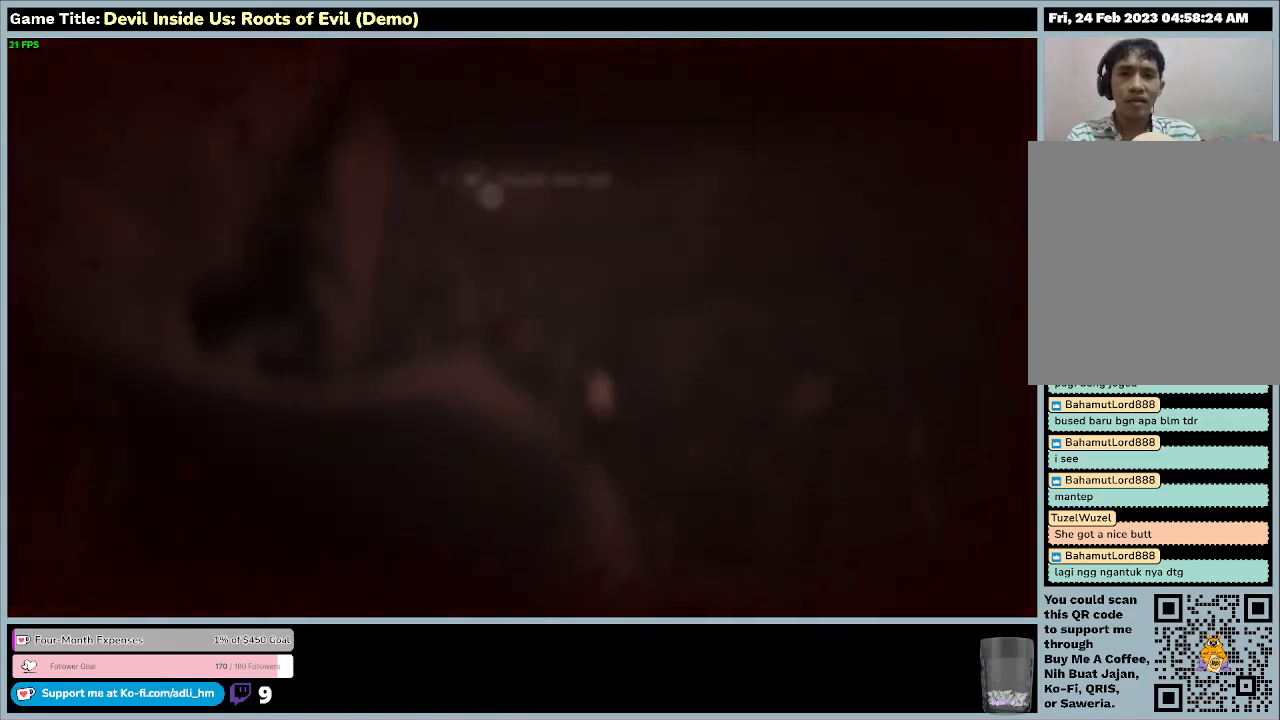
{"keys": ["w"], "mouse": [], "events": []}
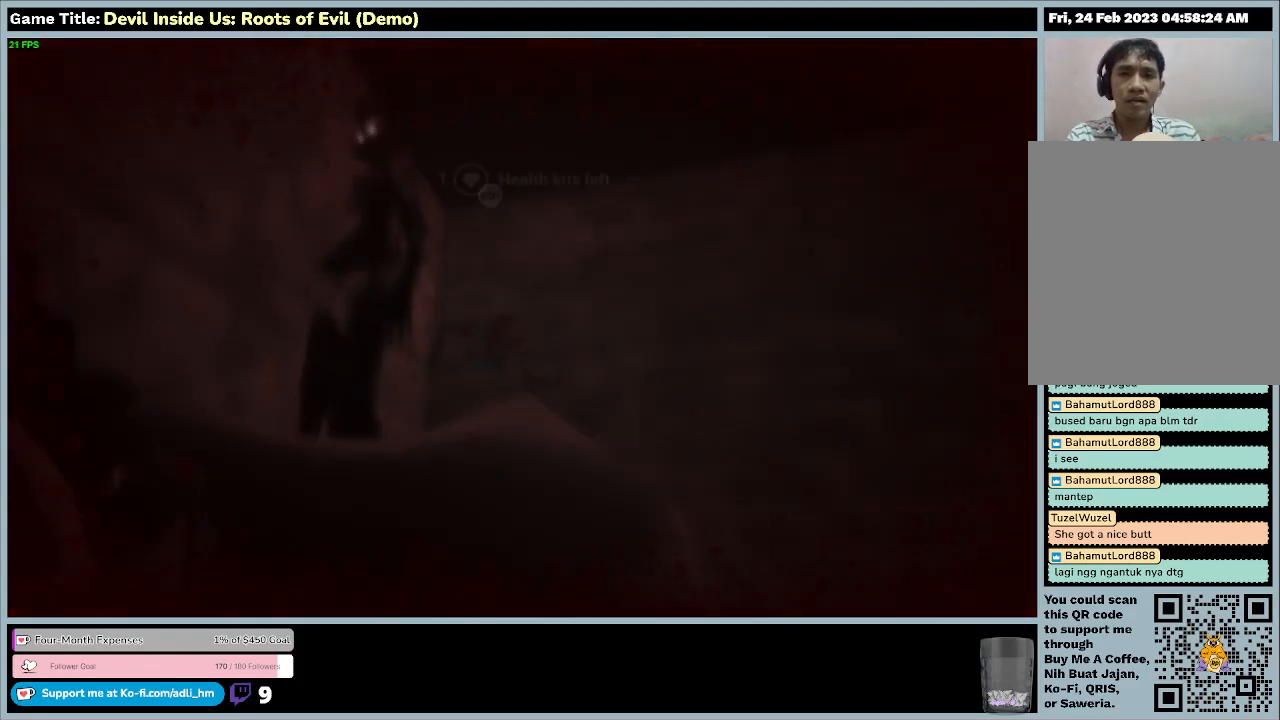
{"keys": ["w"], "mouse": [], "events": []}
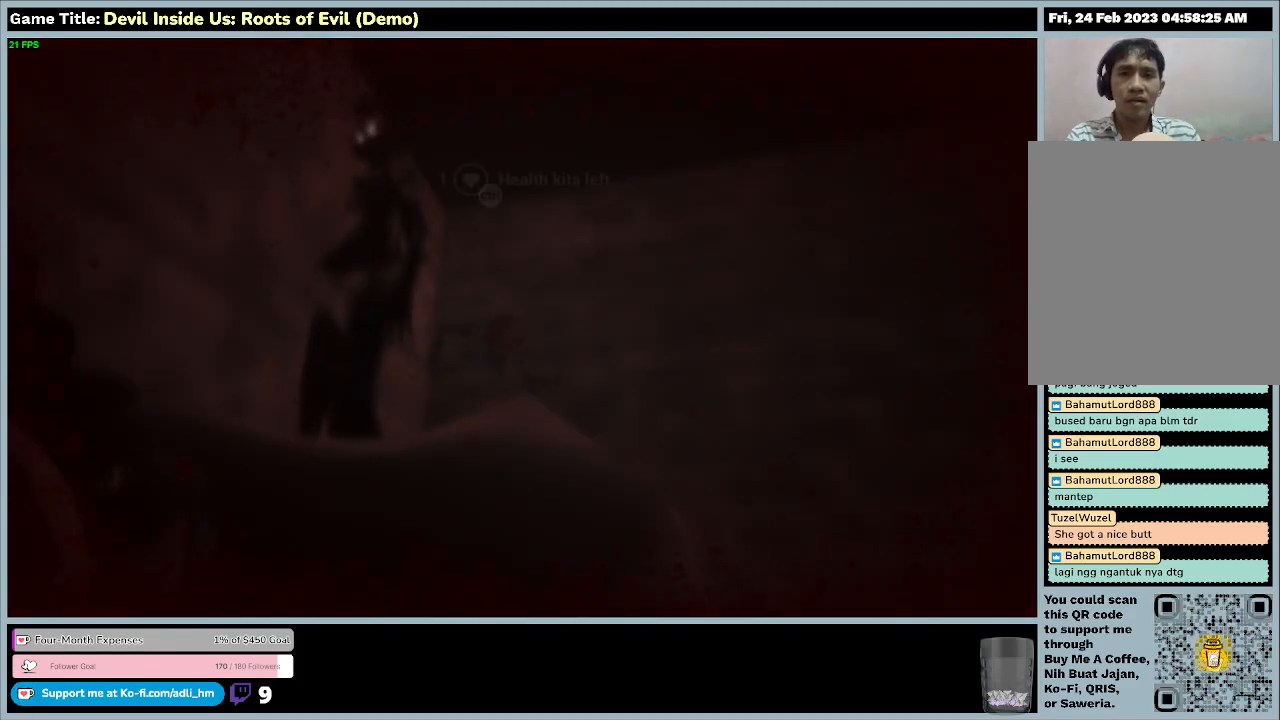
{"keys": [], "mouse": [], "events": [[300, "w", "up"]]}